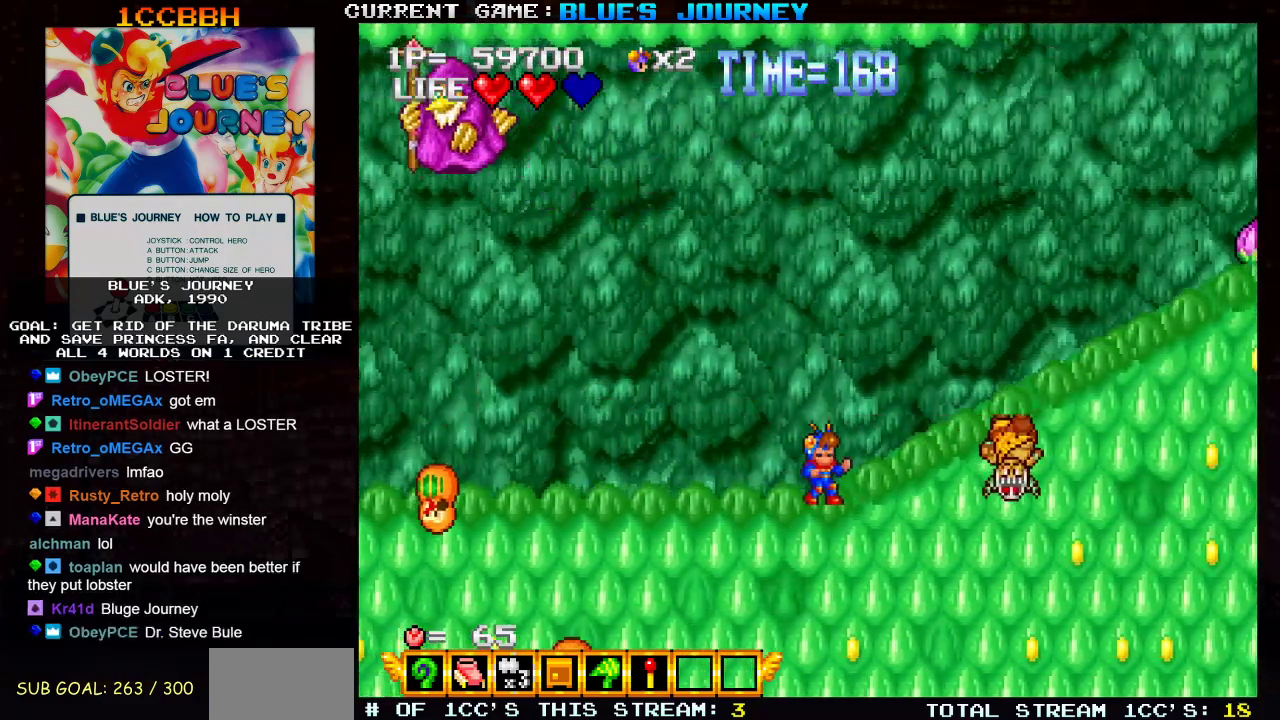
Gameplay with a controller (arcade stick); each line is a JSON object with the inputs held at the frame after it (dt_ms = milliseconds from this image to that frame). "events" lists button and stick changes between this image and that frame as [ms after this image, input, new state], when the widget could be followed in between. Not read: L3 R3.
{"dt_ms": 500, "buttons": ["TRIANGLE"], "left_stick": "center", "events": [[117, "left_stick", "left"], [283, "left_stick", "center"], [317, "TRIANGLE", "down"]]}
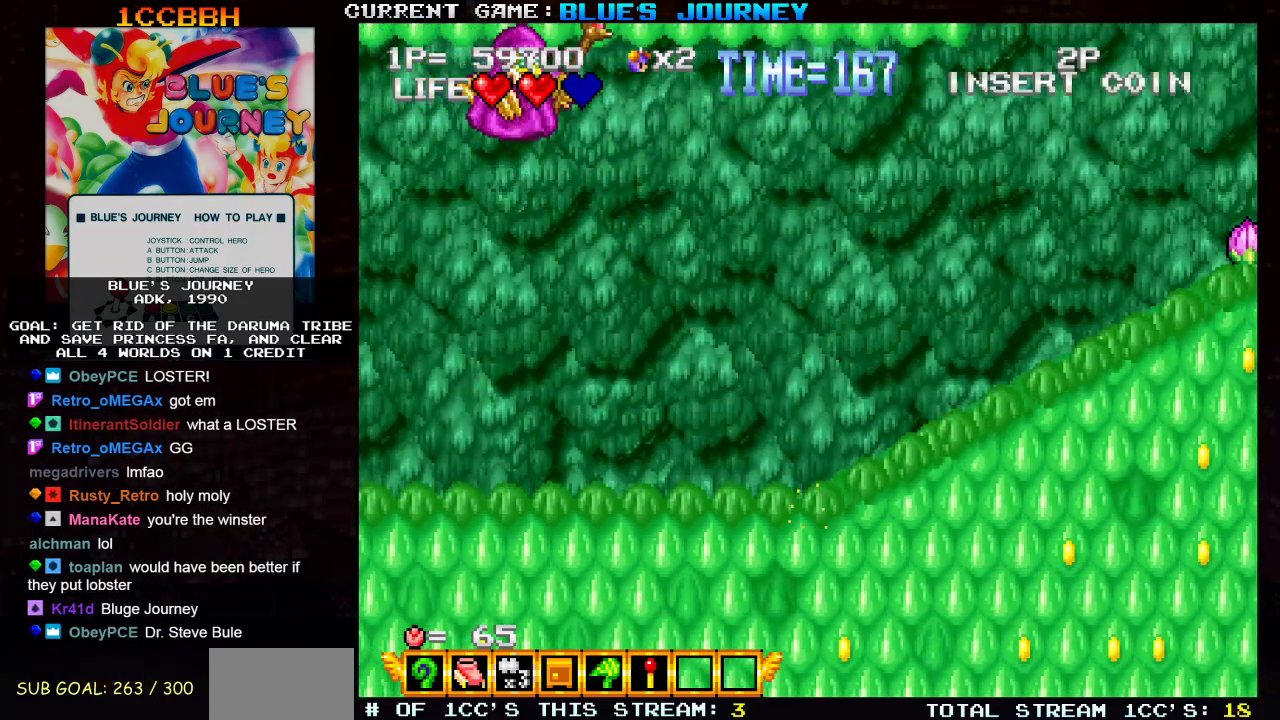
{"dt_ms": 500, "buttons": [], "left_stick": "center", "events": [[167, "left_stick", "left"], [283, "SQUARE", "down"], [367, "TRIANGLE", "up"], [383, "left_stick", "center"], [417, "SQUARE", "up"]]}
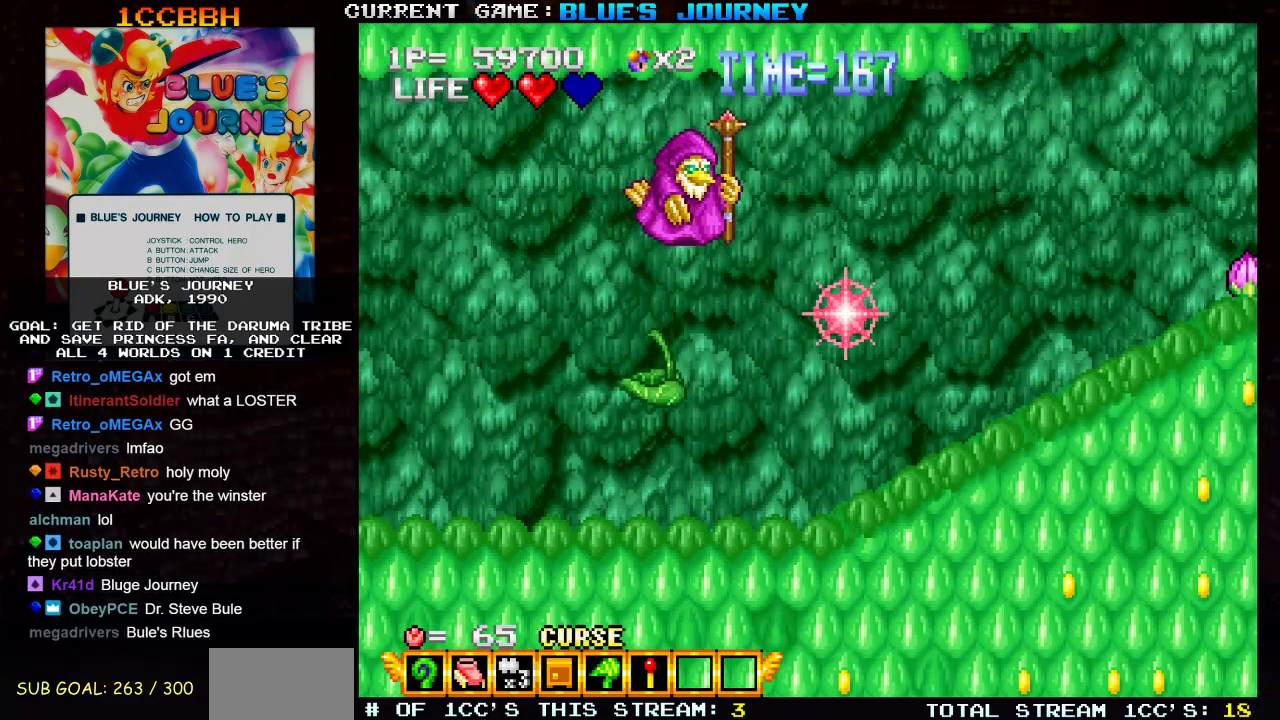
{"dt_ms": 500, "buttons": ["TRIANGLE"], "left_stick": "center", "events": [[400, "TRIANGLE", "down"]]}
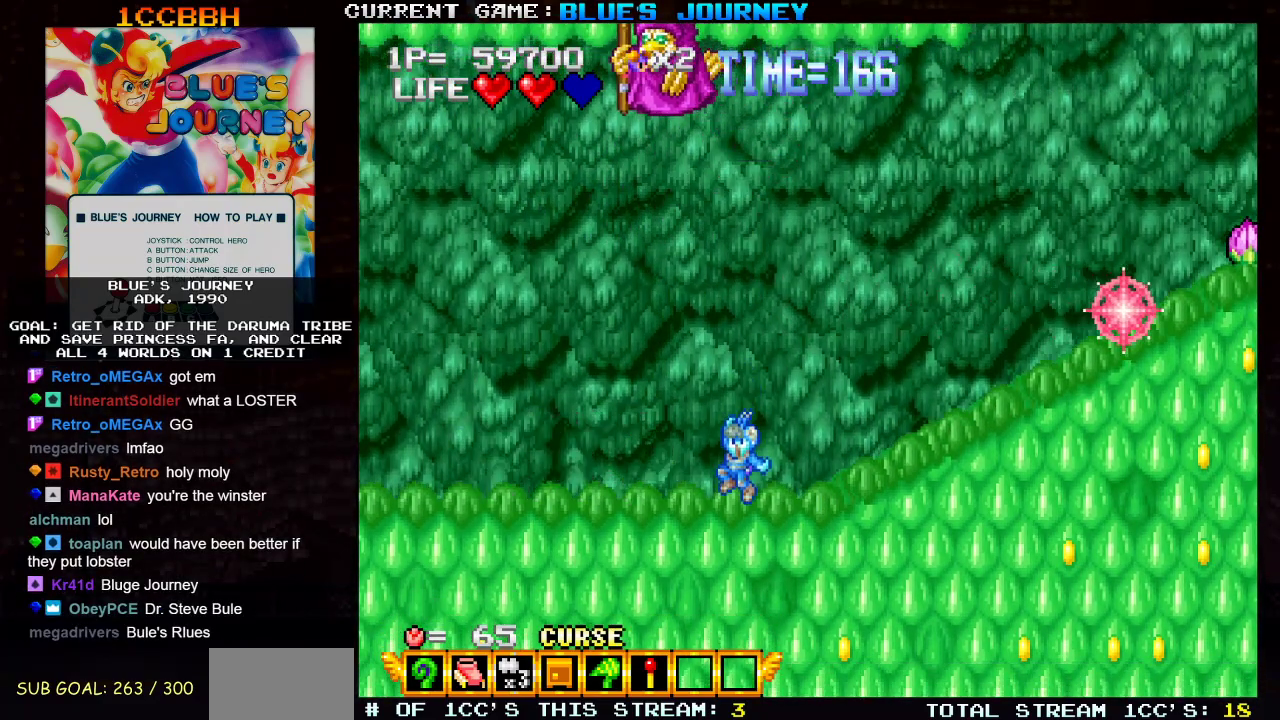
{"dt_ms": 500, "buttons": ["SQUARE"], "left_stick": "left", "events": [[17, "left_stick", "left"], [233, "left_stick", "center"], [250, "TRIANGLE", "up"], [350, "left_stick", "right"], [433, "TRIANGLE", "down"], [450, "SQUARE", "down"], [467, "left_stick", "left"], [483, "TRIANGLE", "up"]]}
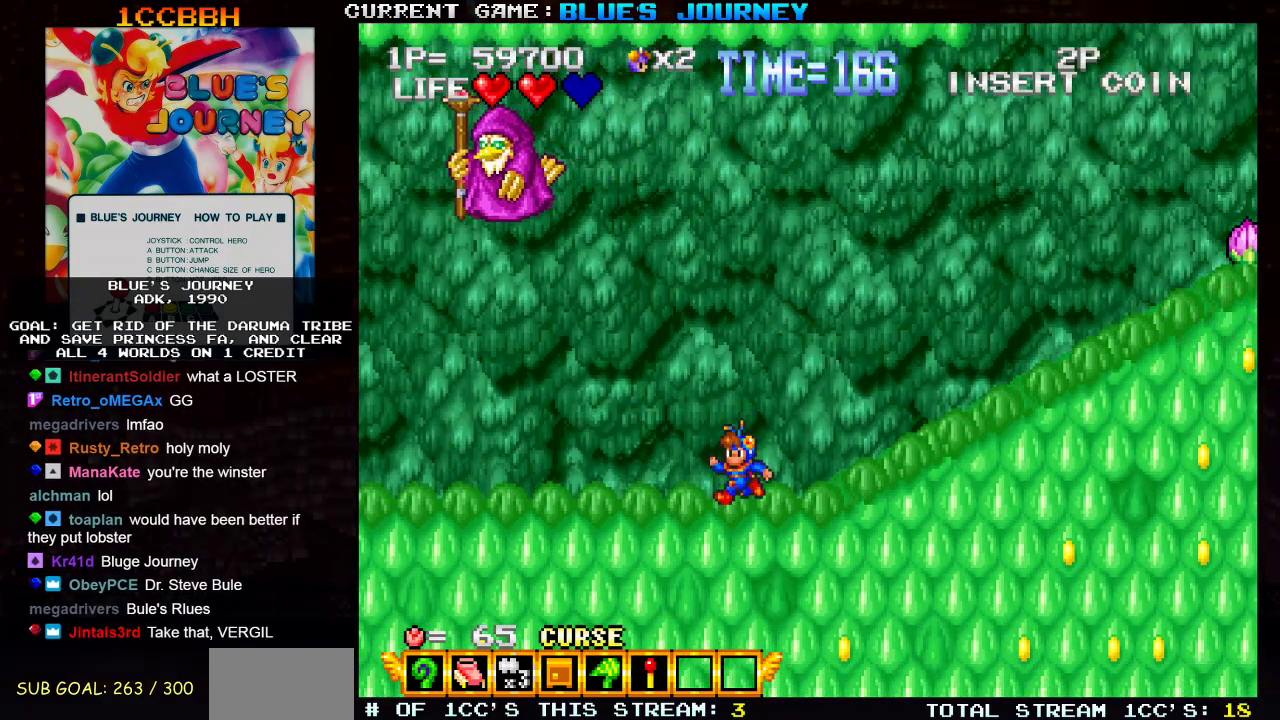
{"dt_ms": 500, "buttons": [], "left_stick": "right", "events": [[17, "left_stick", "right"], [67, "TRIANGLE", "down"], [83, "SQUARE", "up"], [83, "left_stick", "left"], [117, "SQUARE", "down"], [133, "TRIANGLE", "up"], [183, "TRIANGLE", "down"], [217, "SQUARE", "up"], [267, "SQUARE", "down"], [267, "TRIANGLE", "up"], [267, "left_stick", "right"], [300, "SQUARE", "up"]]}
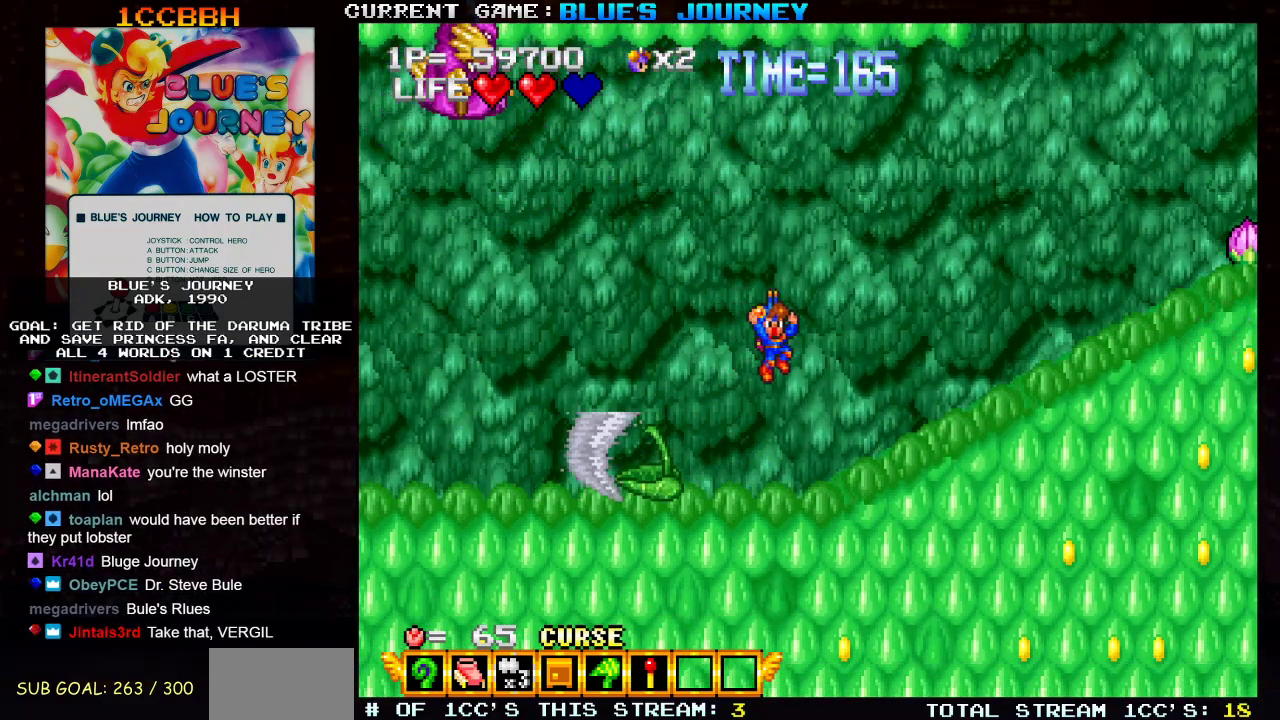
{"dt_ms": 500, "buttons": [], "left_stick": "right", "events": []}
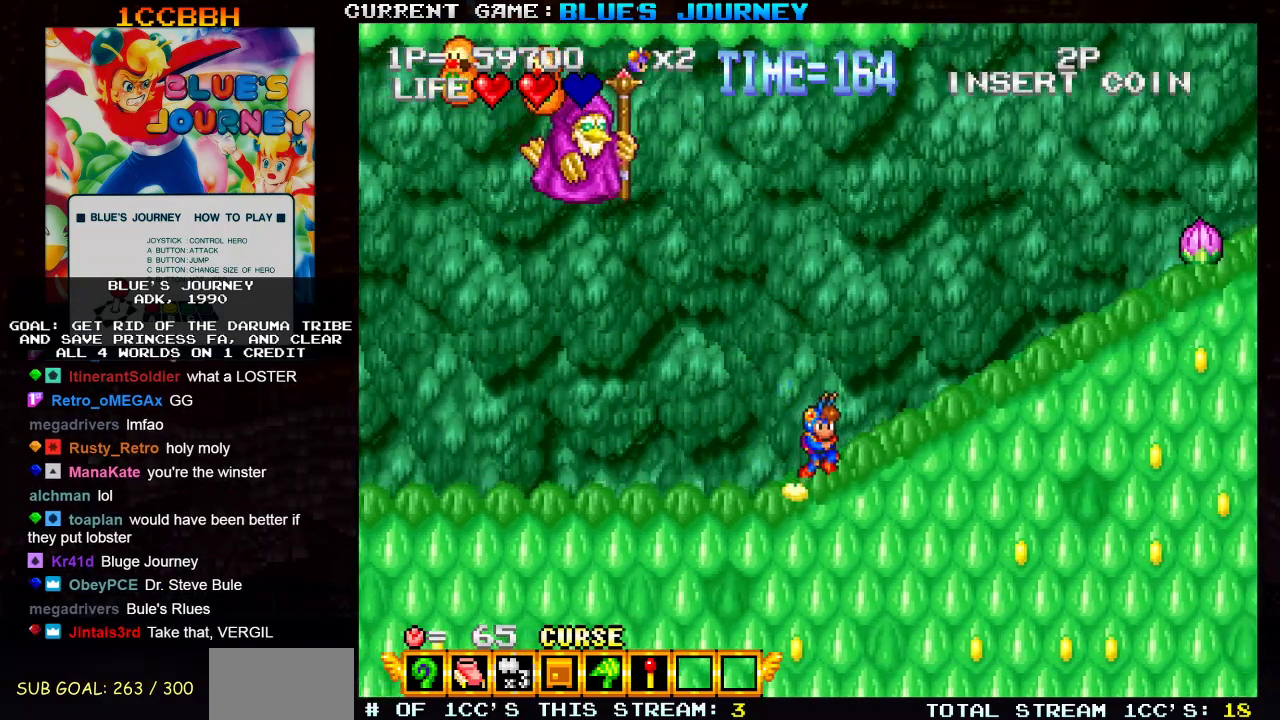
{"dt_ms": 500, "buttons": [], "left_stick": "right", "events": []}
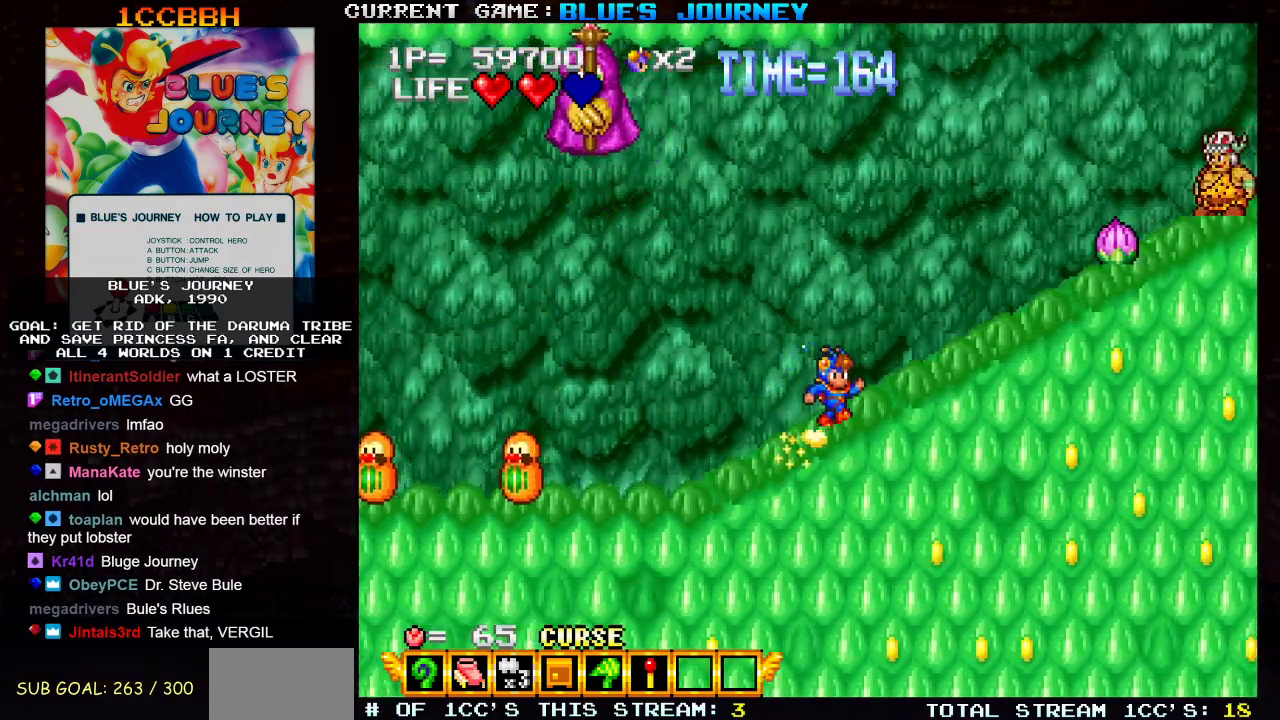
{"dt_ms": 500, "buttons": ["SQUARE"], "left_stick": "right", "events": [[83, "TRIANGLE", "down"], [433, "TRIANGLE", "up"], [450, "SQUARE", "down"]]}
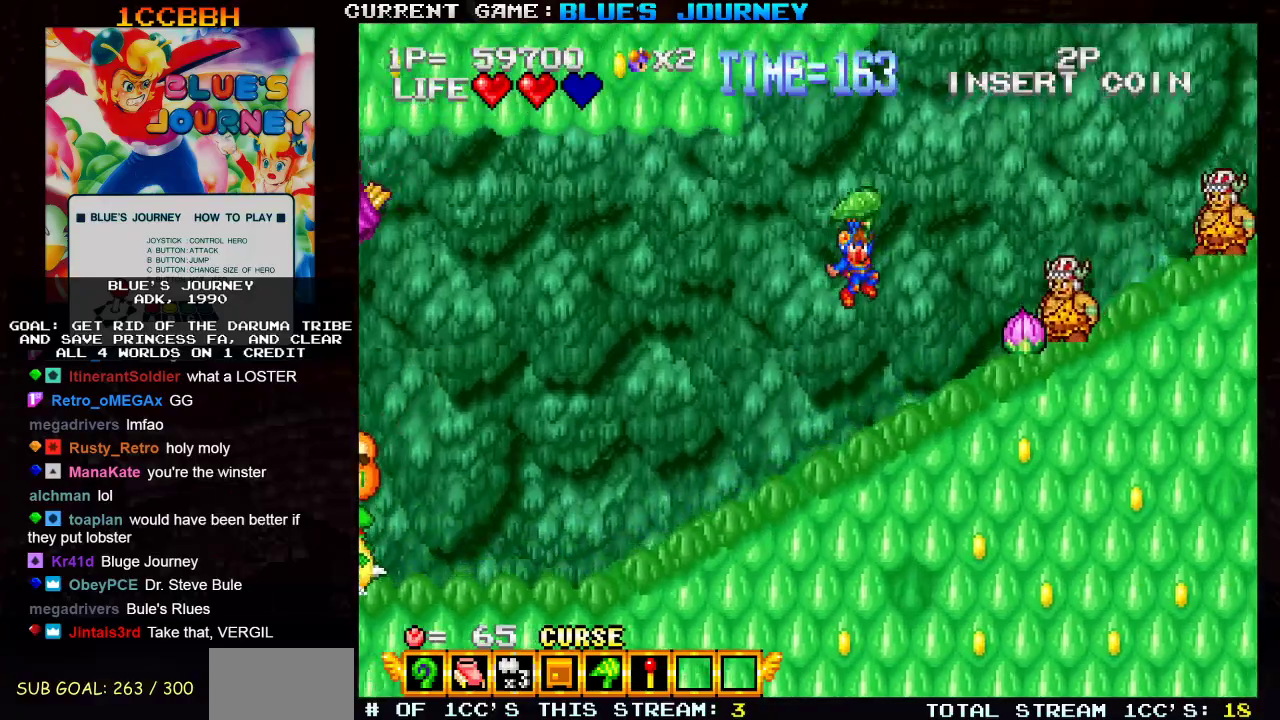
{"dt_ms": 500, "buttons": [], "left_stick": "center", "events": [[50, "SQUARE", "up"], [67, "left_stick", "center"]]}
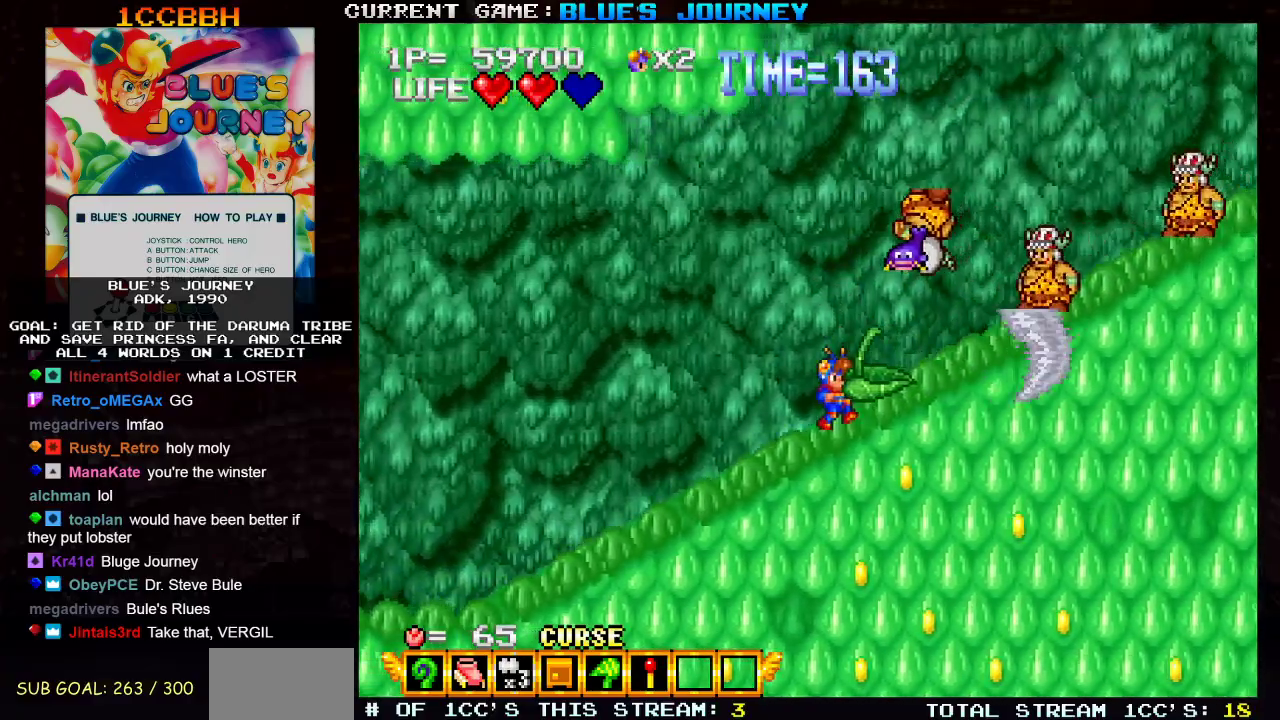
{"dt_ms": 500, "buttons": [], "left_stick": "center", "events": [[67, "left_stick", "right"], [133, "left_stick", "center"], [217, "left_stick", "right"], [367, "left_stick", "center"]]}
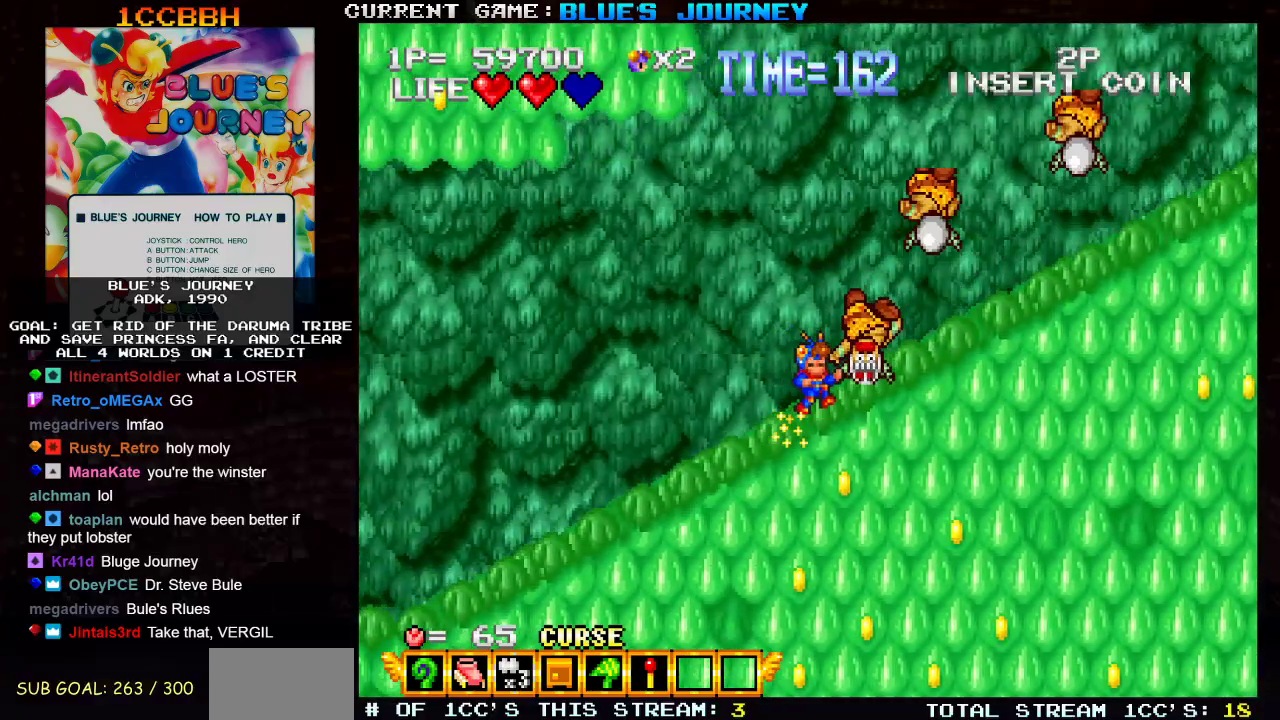
{"dt_ms": 500, "buttons": [], "left_stick": "left", "events": [[33, "left_stick", "right"], [83, "left_stick", "center"], [250, "left_stick", "right"], [467, "left_stick", "left"]]}
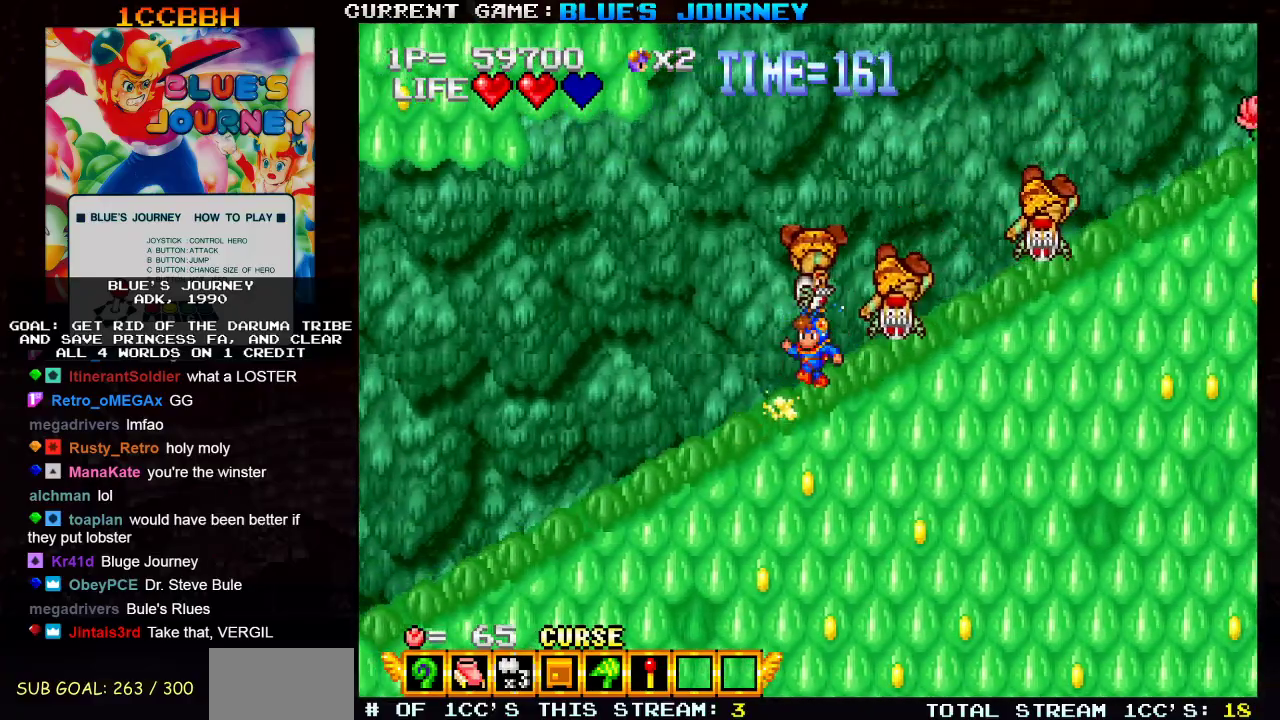
{"dt_ms": 500, "buttons": [], "left_stick": "left", "events": []}
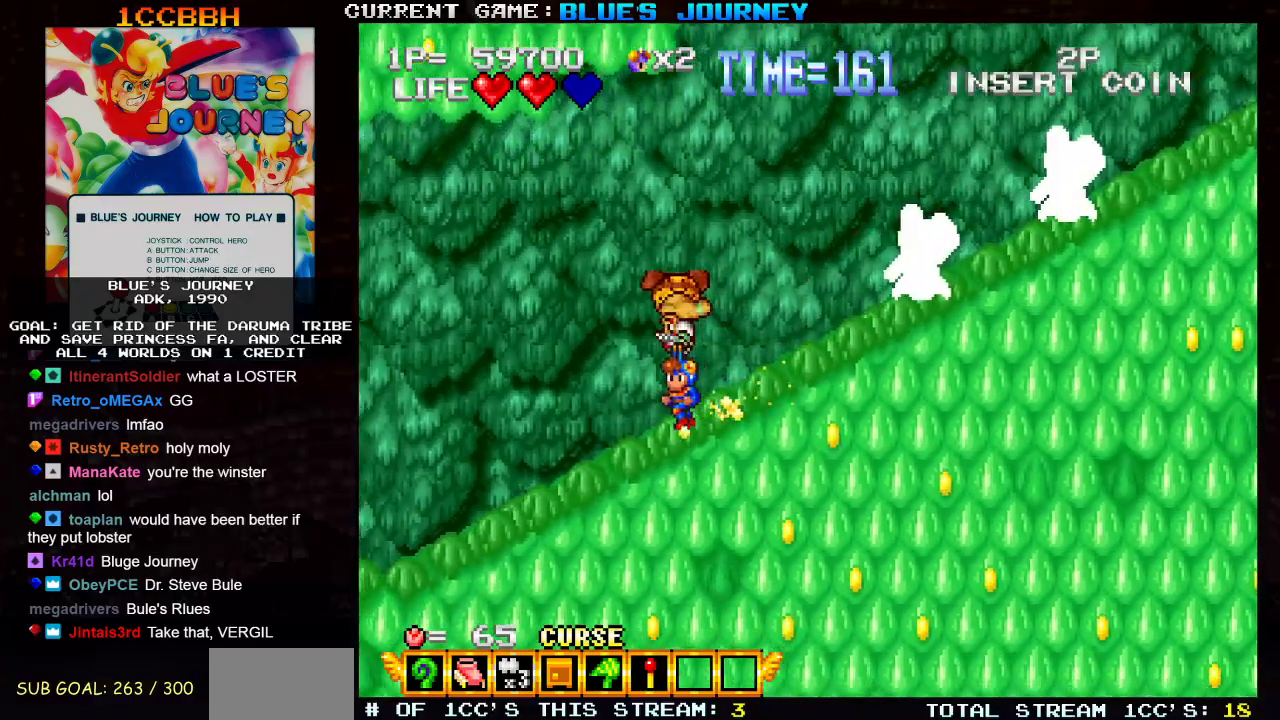
{"dt_ms": 500, "buttons": [], "left_stick": "center", "events": [[167, "TRIANGLE", "down"], [367, "SQUARE", "down"], [367, "TRIANGLE", "up"], [383, "left_stick", "center"], [433, "SQUARE", "up"]]}
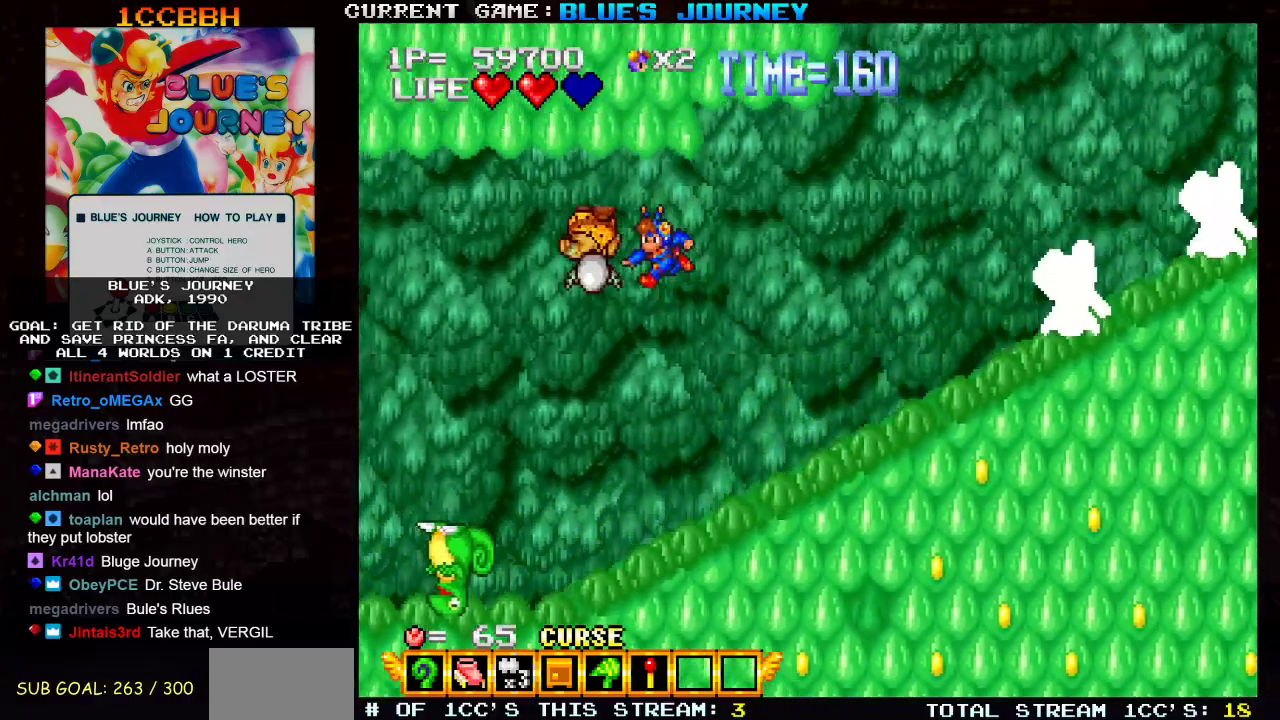
{"dt_ms": 500, "buttons": [], "left_stick": "right", "events": [[17, "left_stick", "right"]]}
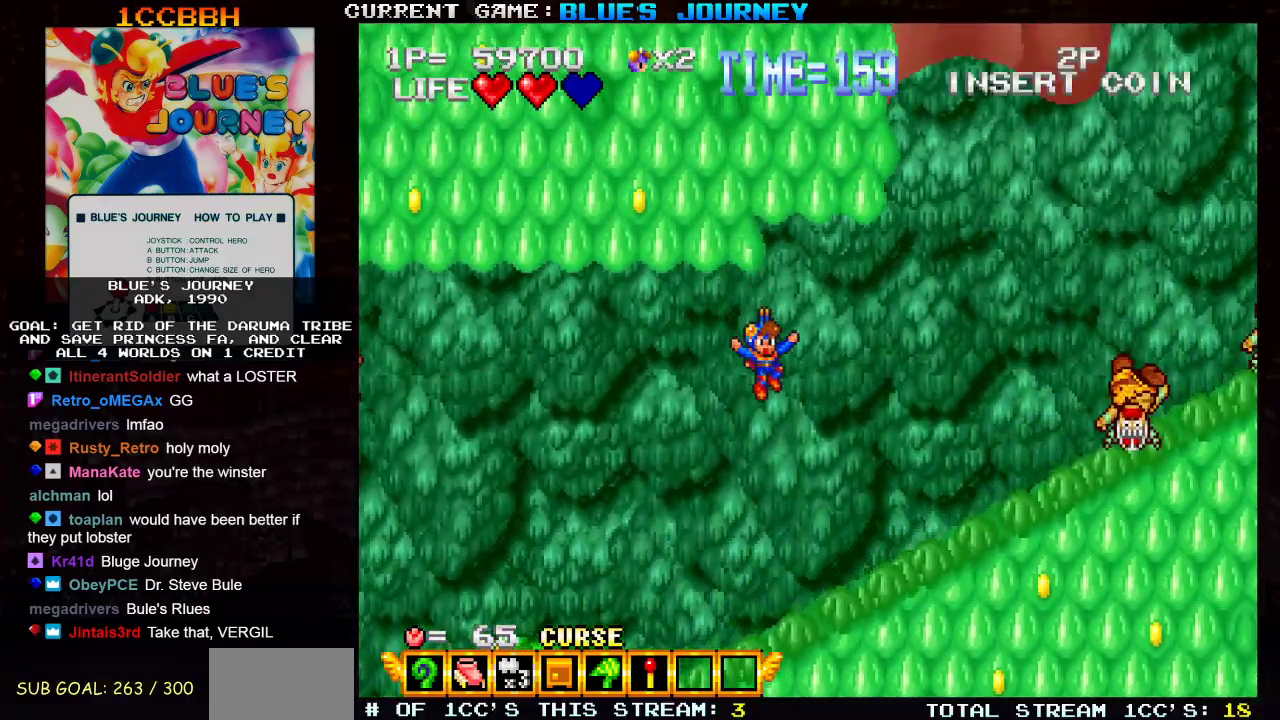
{"dt_ms": 500, "buttons": [], "left_stick": "right", "events": []}
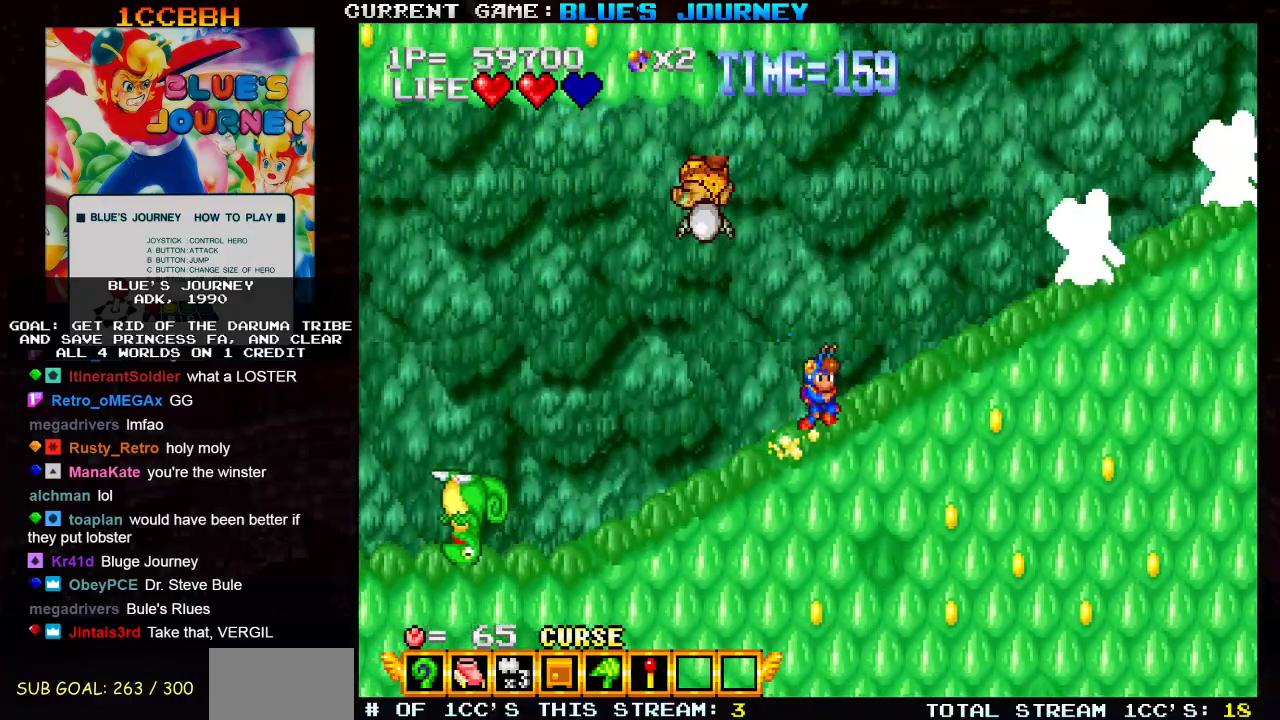
{"dt_ms": 500, "buttons": [], "left_stick": "center", "events": [[383, "left_stick", "center"]]}
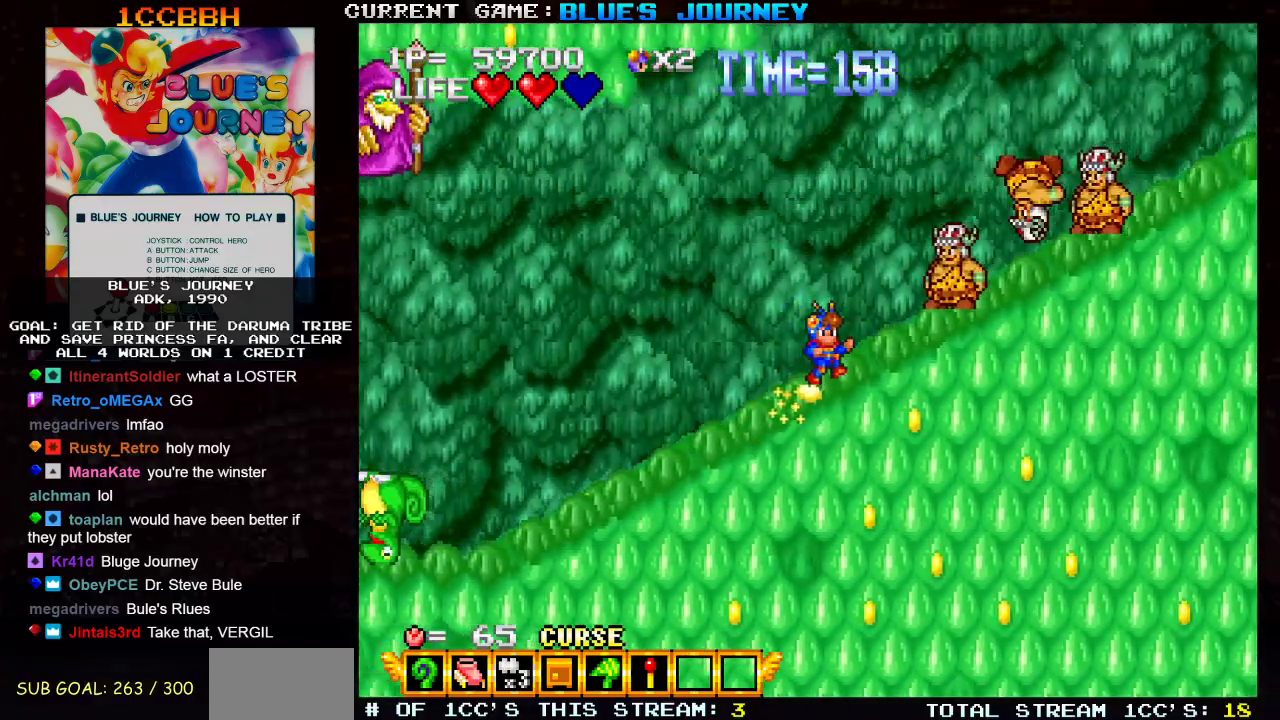
{"dt_ms": 500, "buttons": [], "left_stick": "right", "events": [[100, "TRIANGLE", "down"], [183, "SQUARE", "down"], [350, "TRIANGLE", "up"], [367, "SQUARE", "up"], [450, "left_stick", "right"]]}
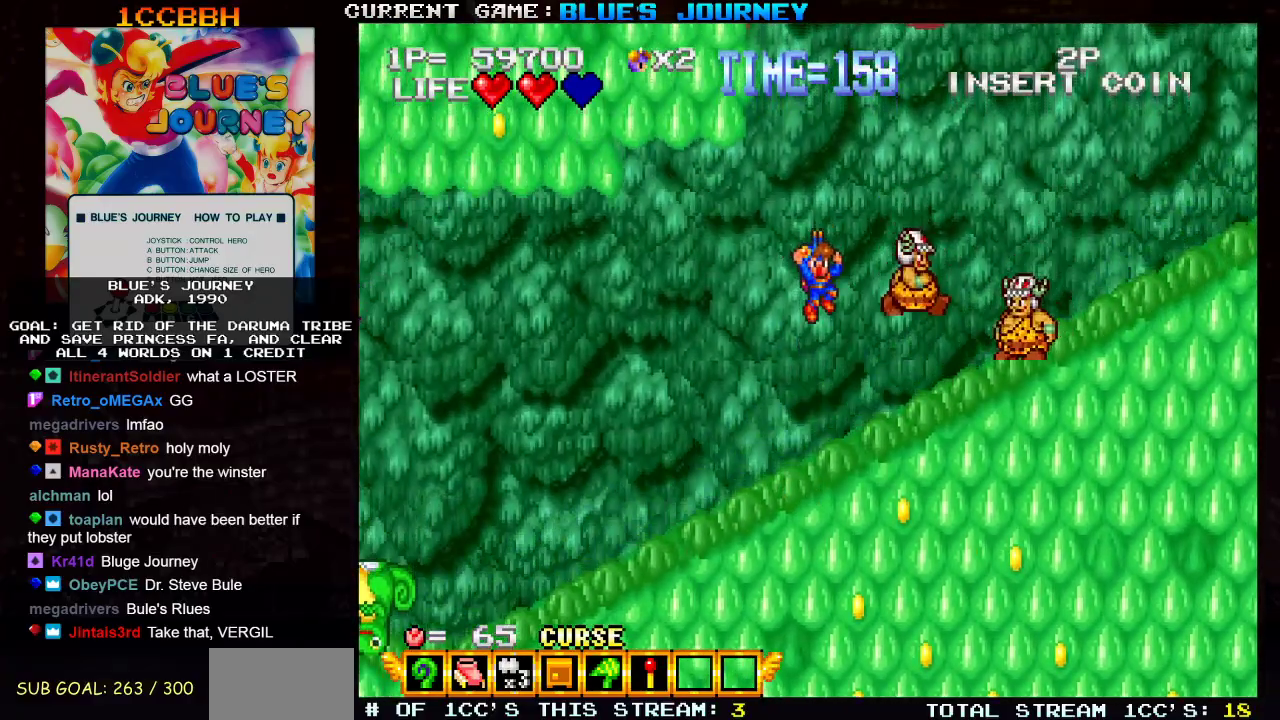
{"dt_ms": 500, "buttons": [], "left_stick": "center", "events": [[67, "SQUARE", "down"], [150, "left_stick", "center"], [167, "SQUARE", "up"]]}
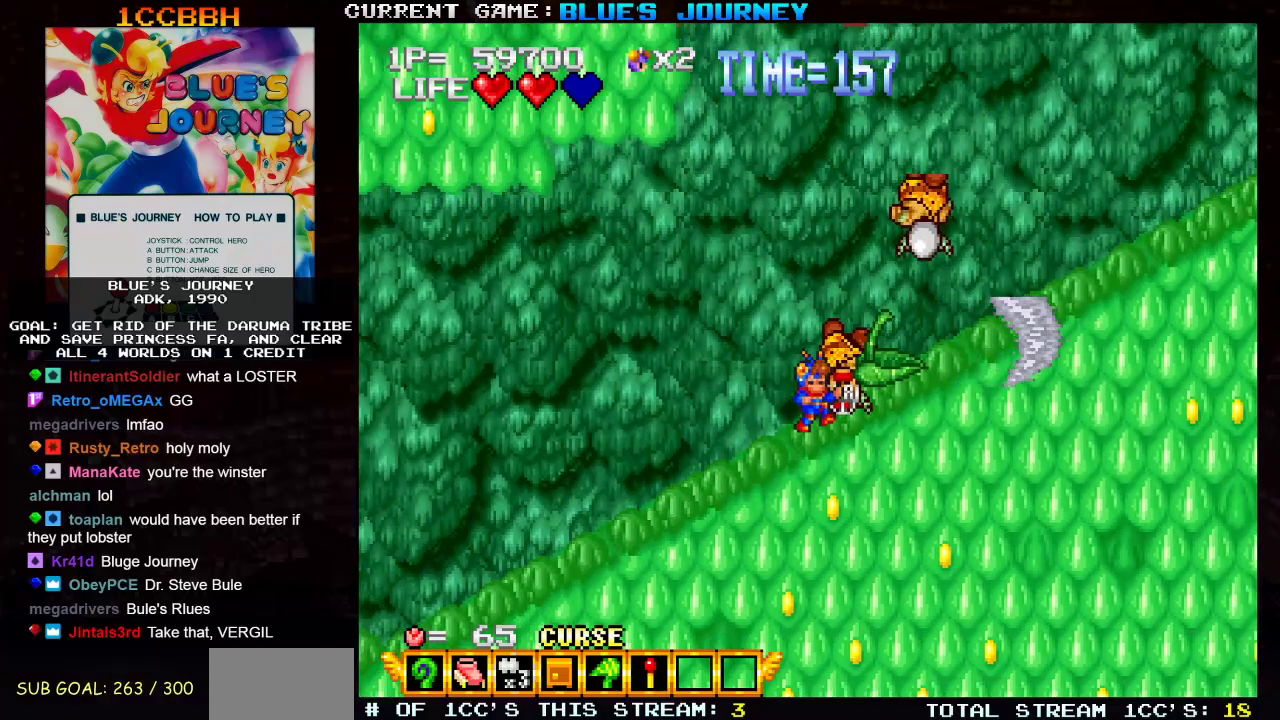
{"dt_ms": 1000, "buttons": [], "left_stick": "right"}
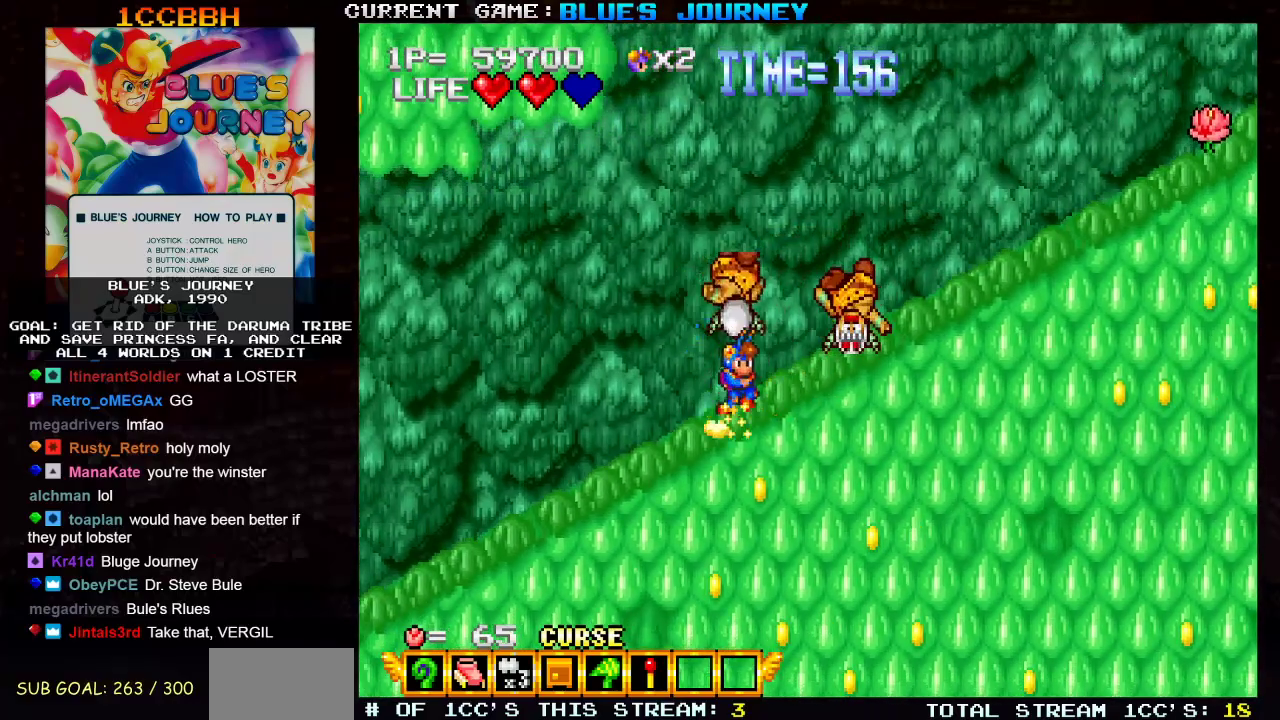
{"dt_ms": 500, "buttons": [], "left_stick": "right", "events": []}
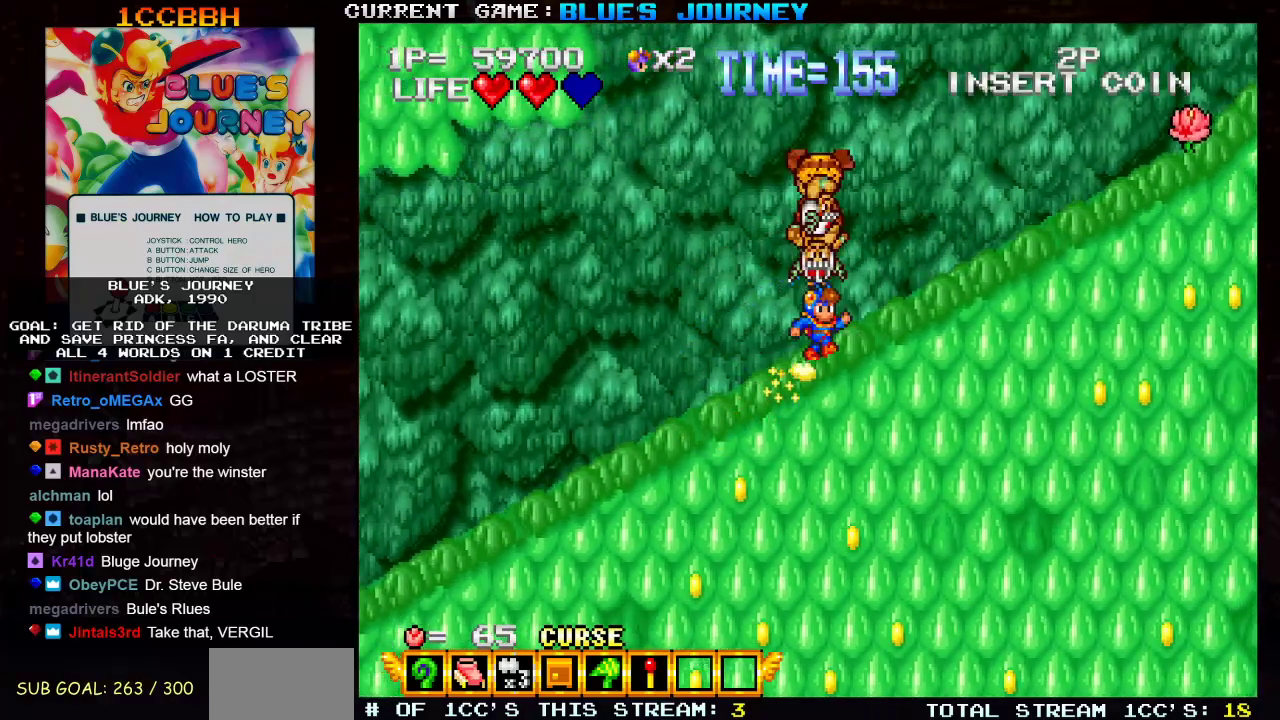
{"dt_ms": 500, "buttons": ["TRIANGLE"], "left_stick": "center", "events": [[200, "TRIANGLE", "down"], [300, "left_stick", "center"]]}
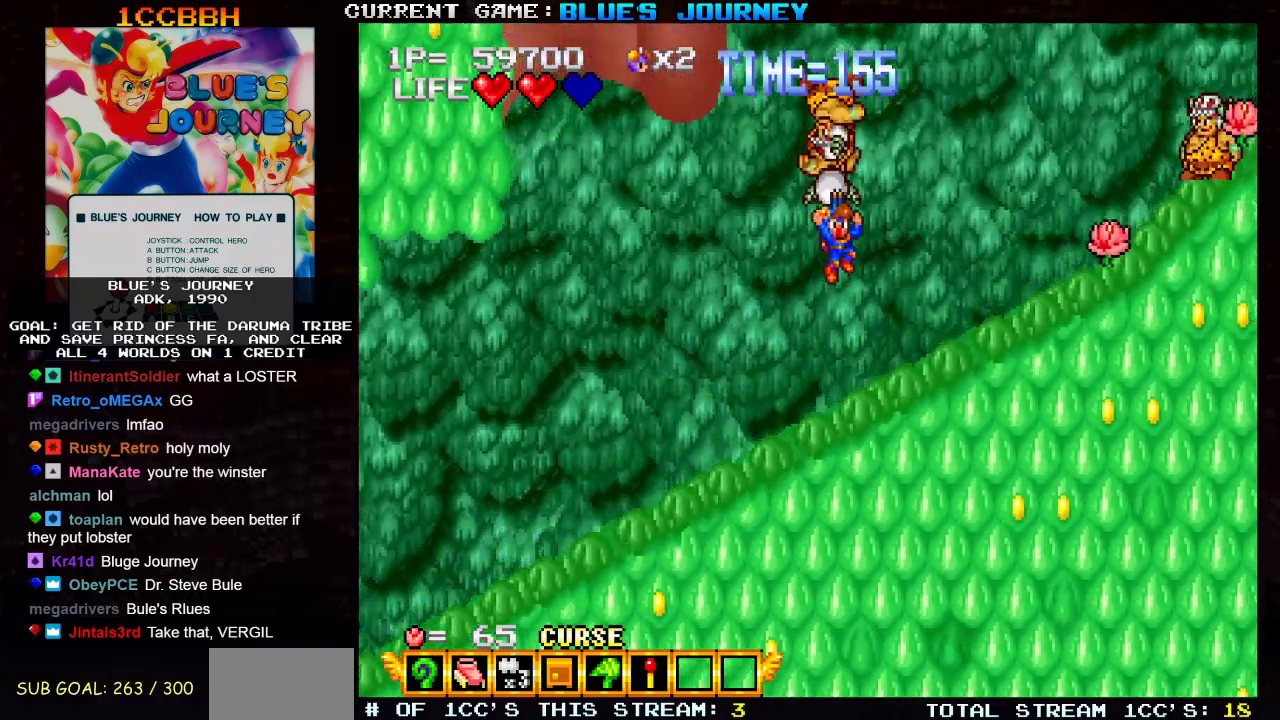
{"dt_ms": 500, "buttons": [], "left_stick": "right", "events": [[117, "SQUARE", "down"], [150, "TRIANGLE", "up"], [200, "SQUARE", "up"], [467, "left_stick", "right"]]}
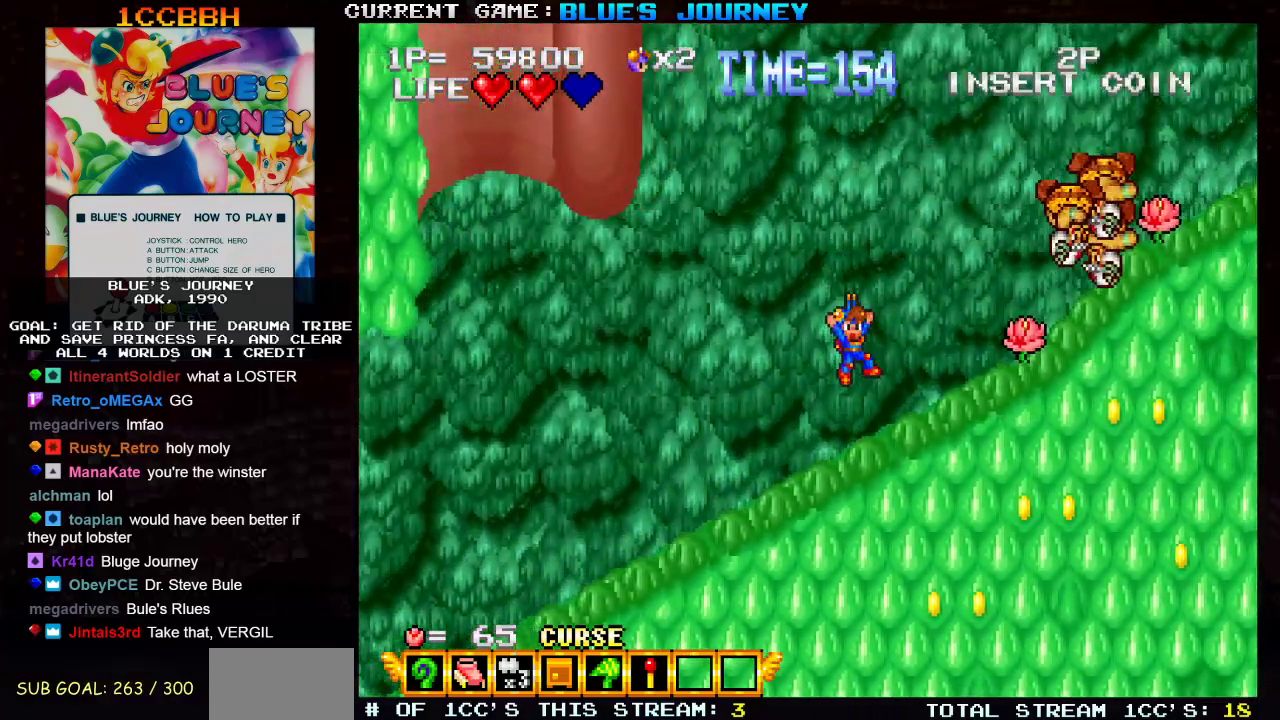
{"dt_ms": 500, "buttons": [], "left_stick": "right", "events": []}
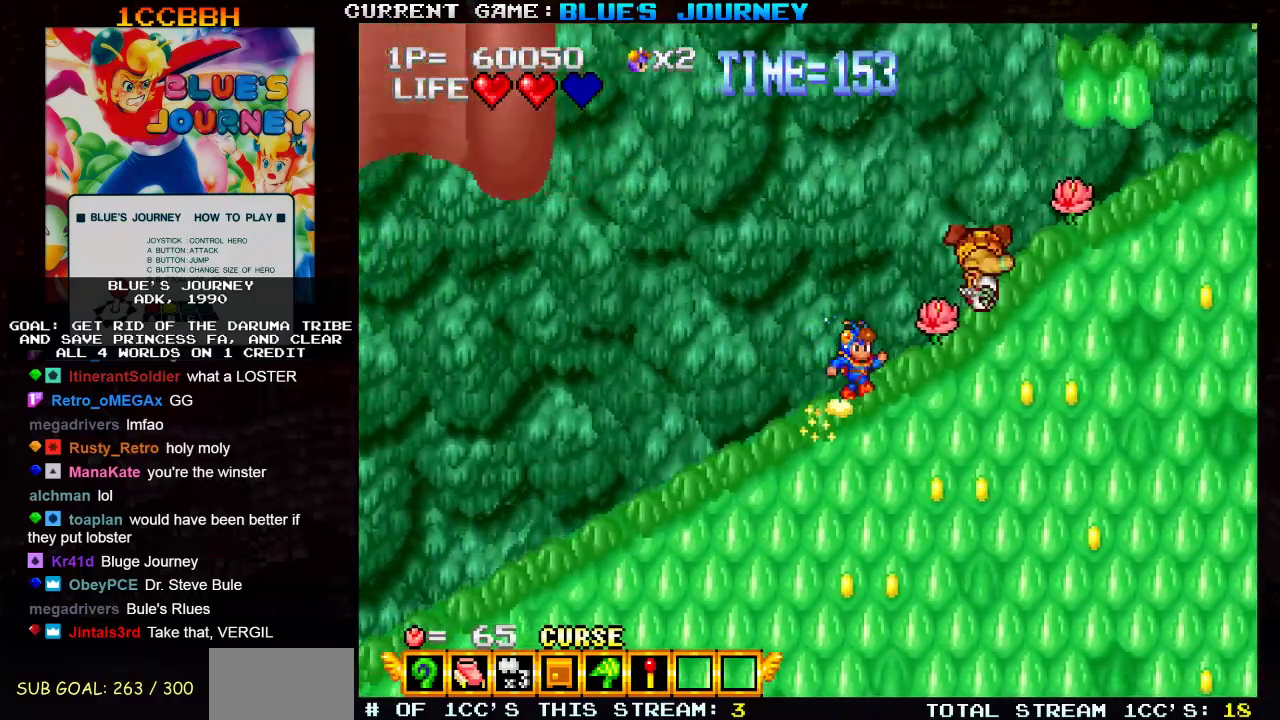
{"dt_ms": 500, "buttons": [], "left_stick": "right", "events": []}
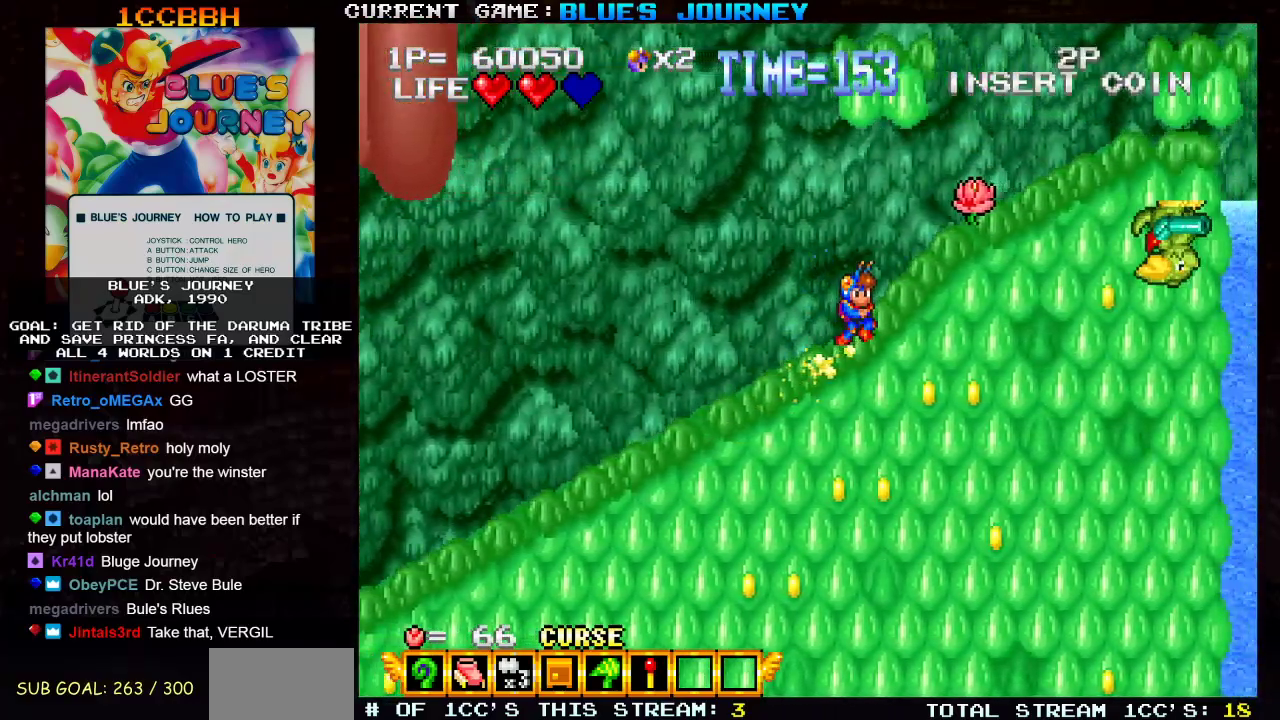
{"dt_ms": 500, "buttons": [], "left_stick": "right", "events": []}
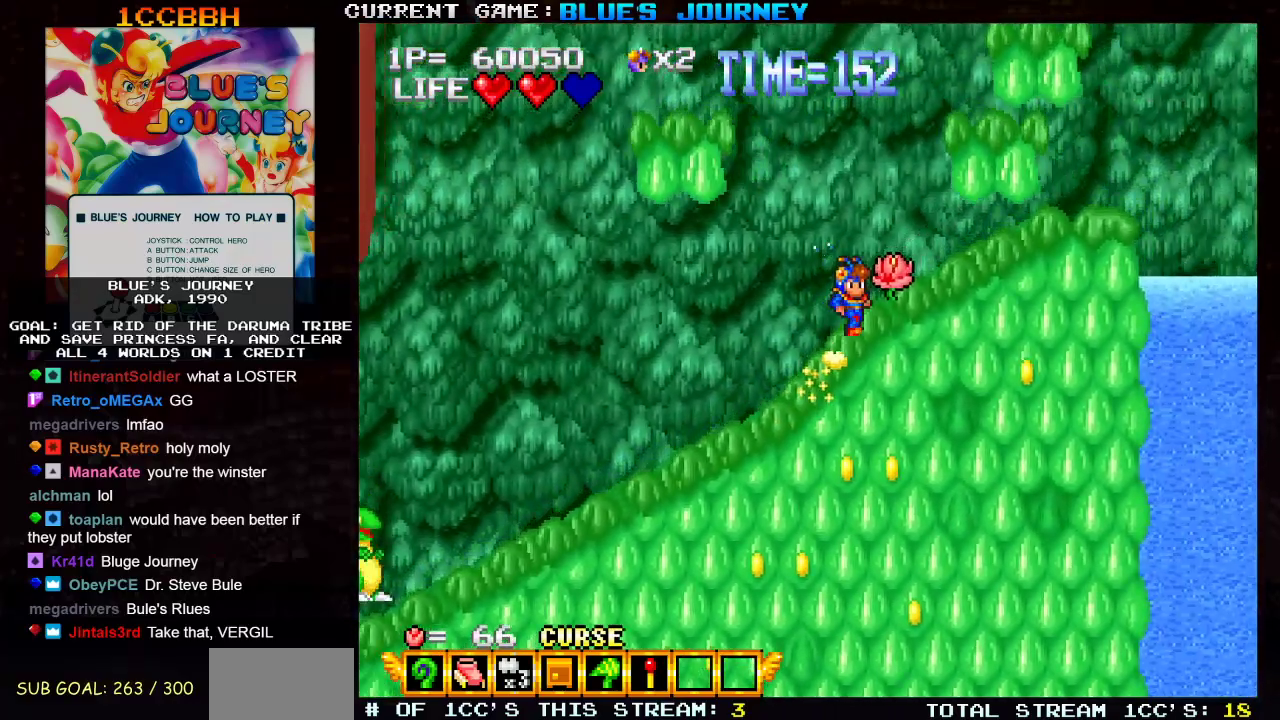
{"dt_ms": 500, "buttons": [], "left_stick": "right", "events": []}
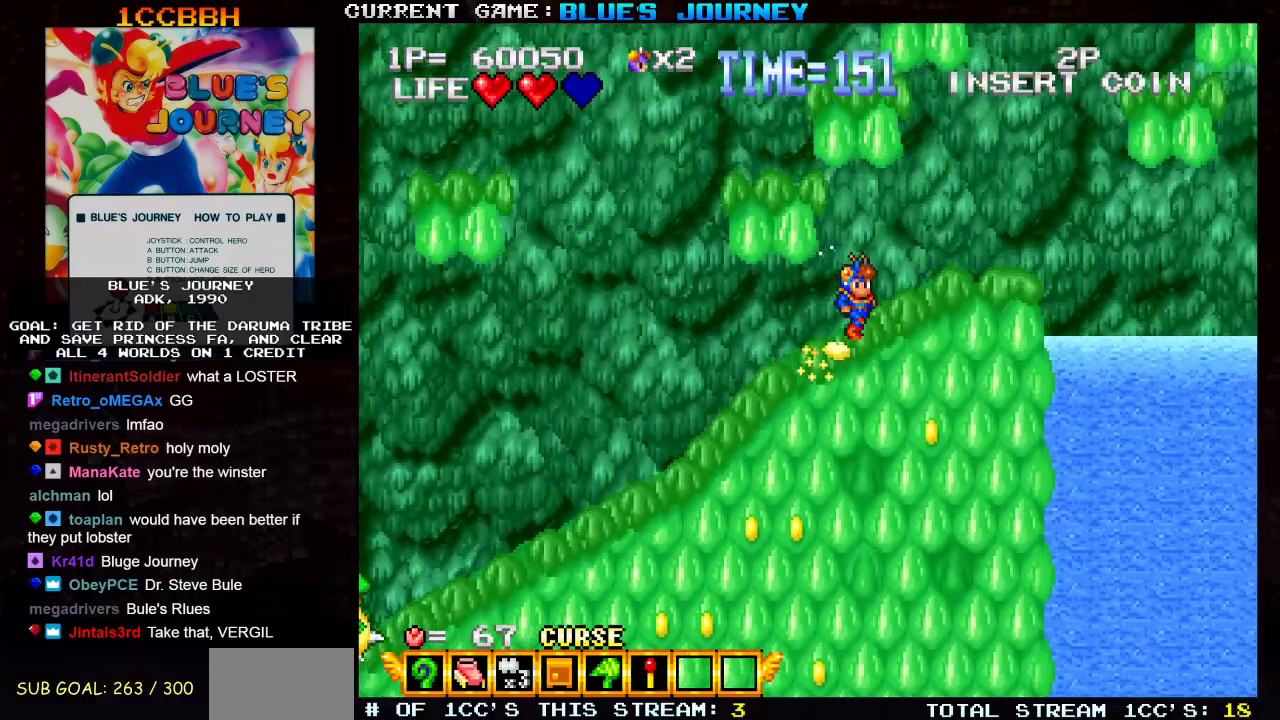
{"dt_ms": 500, "buttons": [], "left_stick": "right", "events": []}